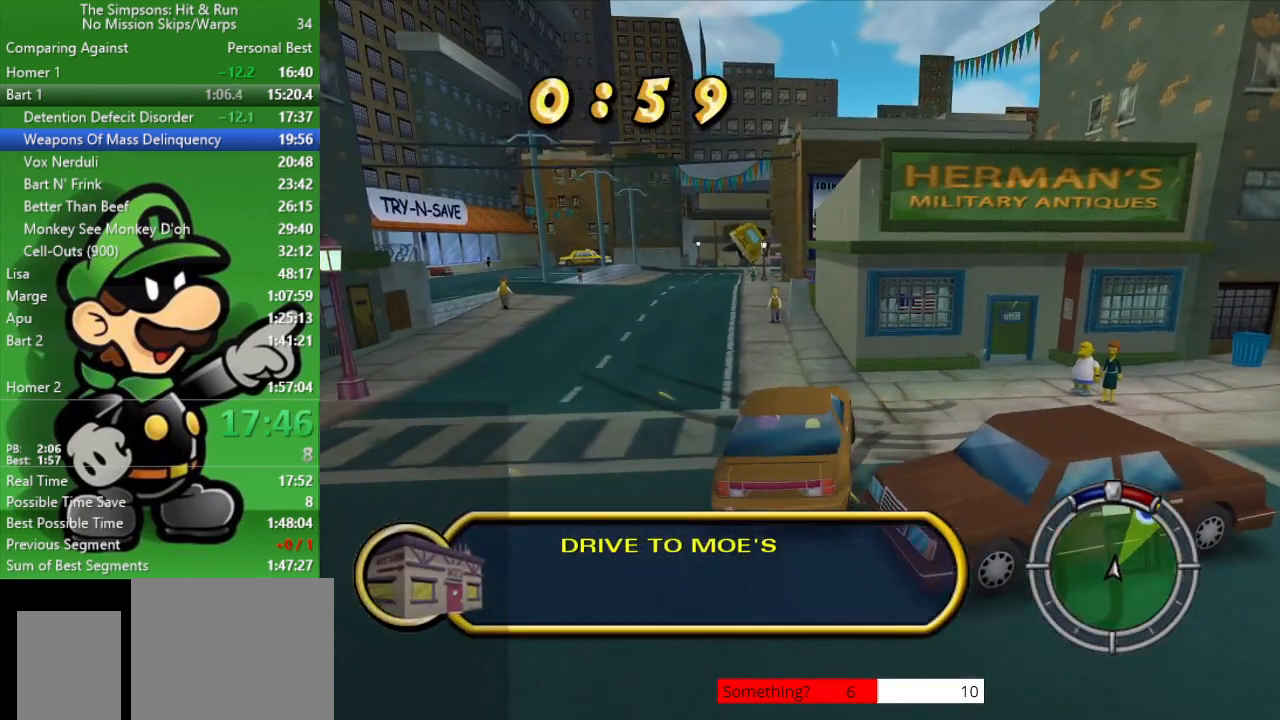
Gameplay with a controller (PlayStation layout); each line is a JSON object with the inputs held at the frame after it. "events" lists button and stick changes between this image and that frame as [ms after this image, input, new state], when the widget could be followed in between.
{"buttons": ["CIRCLE"], "left_stick": "up-left", "right_stick": "center", "events": []}
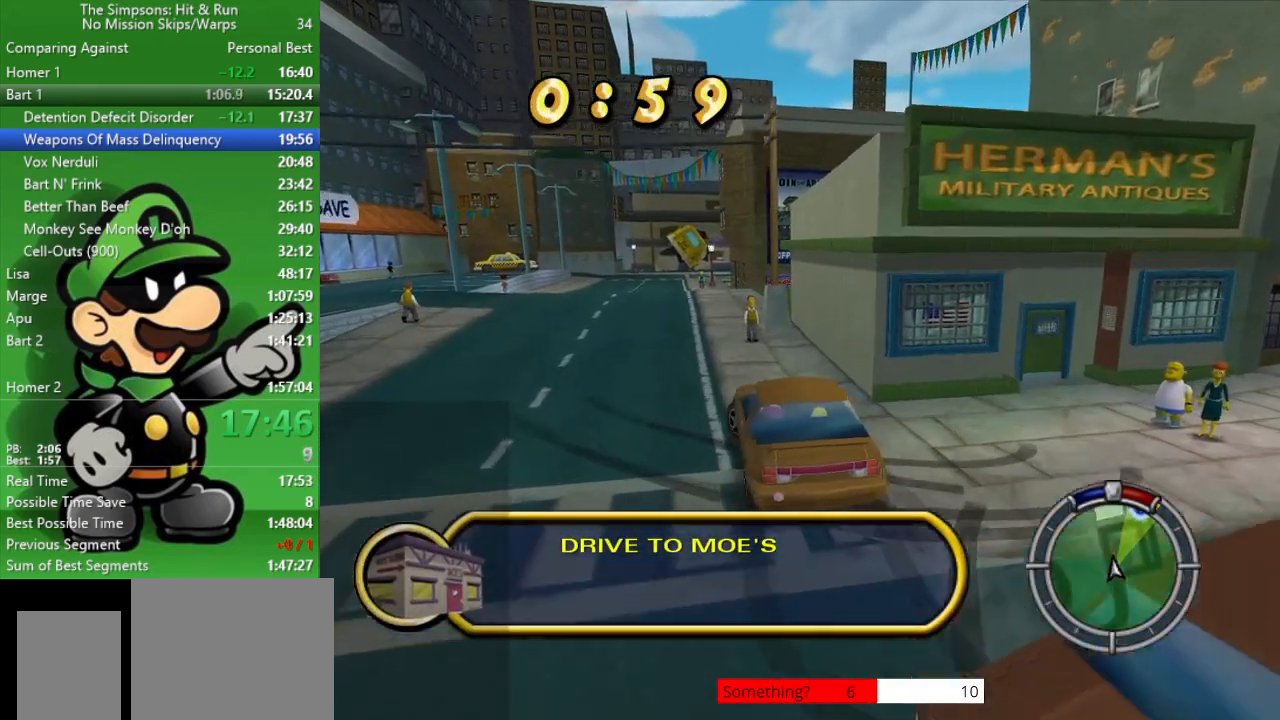
{"buttons": ["CIRCLE"], "left_stick": "right", "right_stick": "center", "events": [[100, "left_stick", "center"], [400, "left_stick", "right"]]}
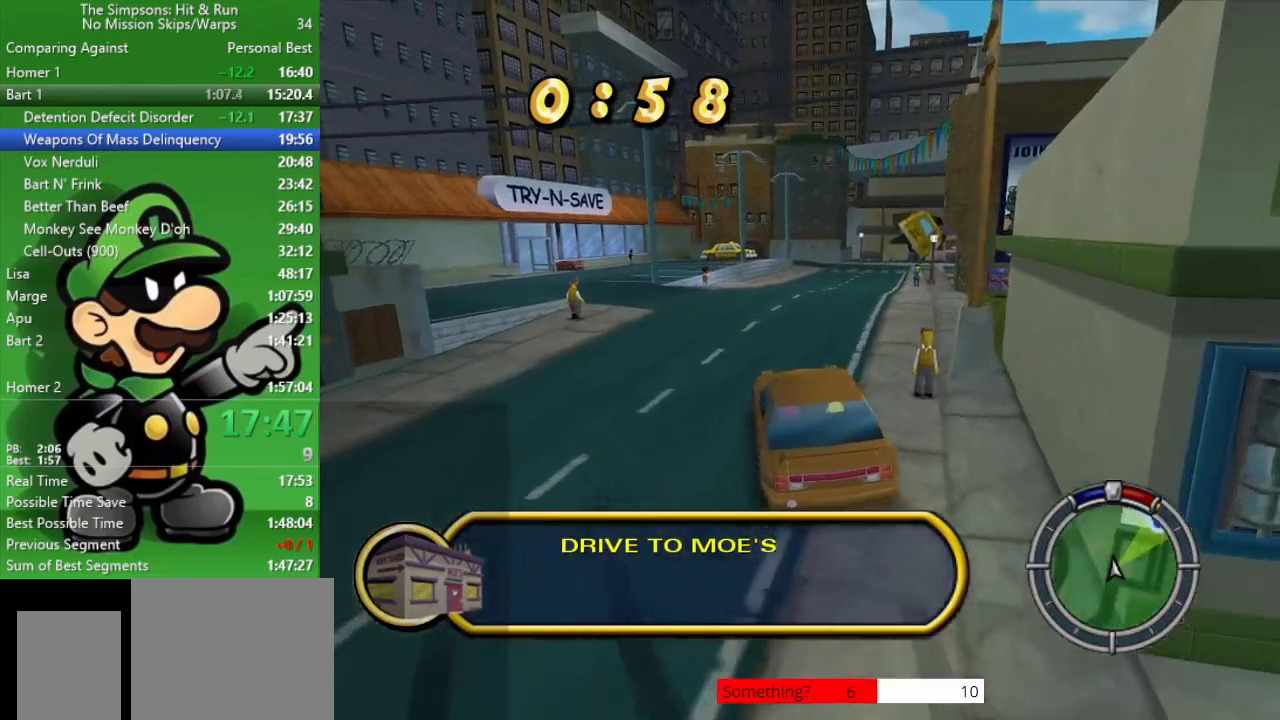
{"buttons": ["CIRCLE", "R1"], "left_stick": "center", "right_stick": "center", "events": [[100, "left_stick", "center"], [250, "R1", "down"], [350, "R1", "up"], [450, "R1", "down"]]}
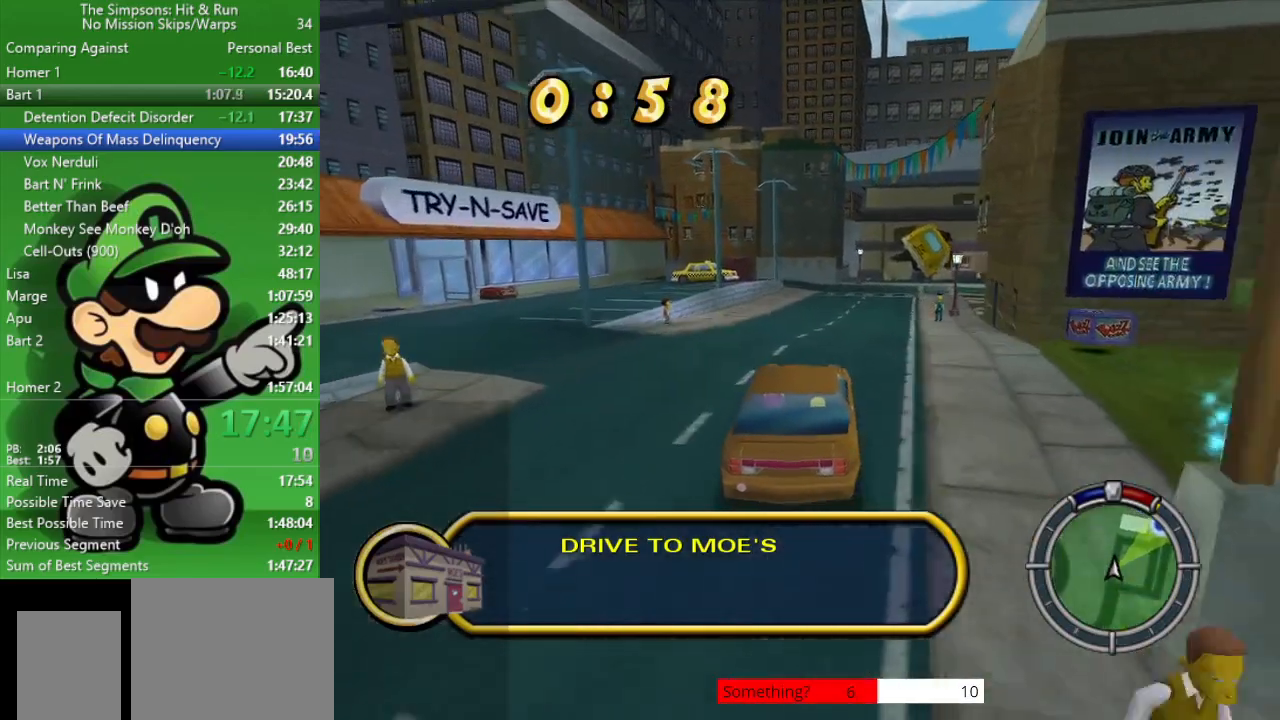
{"buttons": ["CIRCLE"], "left_stick": "right", "right_stick": "center", "events": [[50, "R1", "up"], [117, "R1", "down"], [300, "left_stick", "right"], [417, "R1", "up"]]}
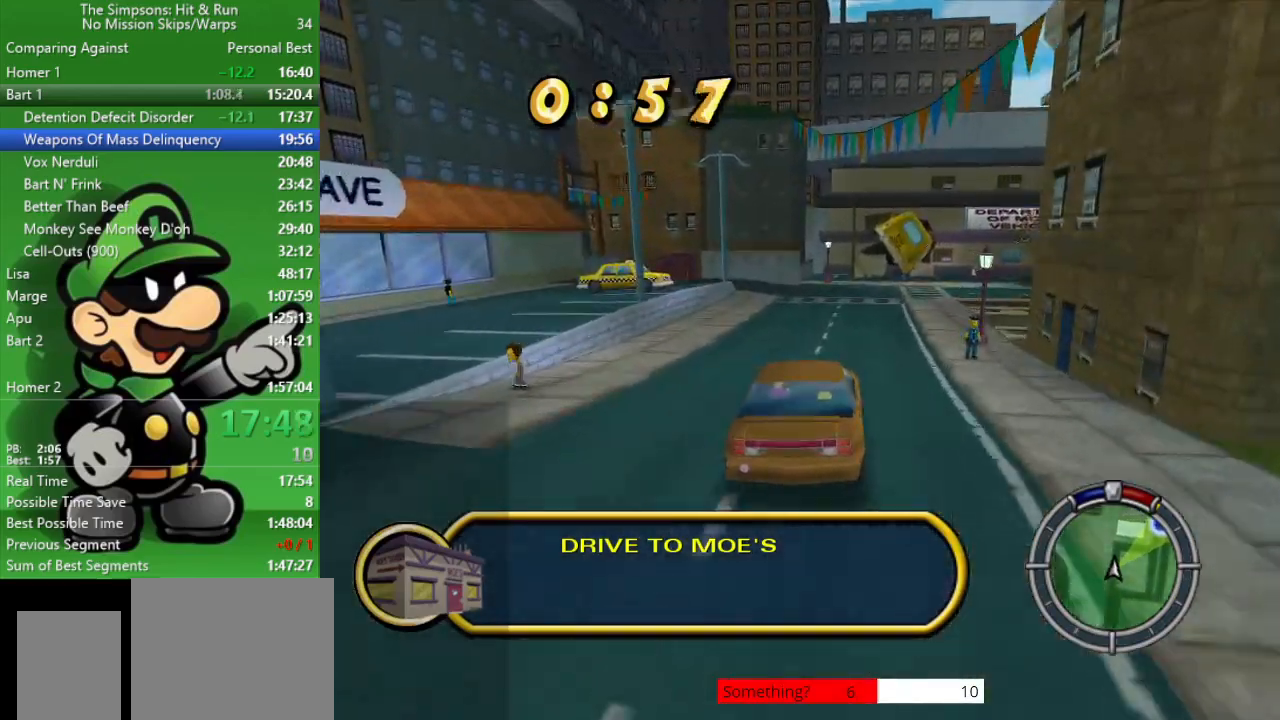
{"buttons": ["CIRCLE"], "left_stick": "right", "right_stick": "center", "events": [[100, "left_stick", "center"], [183, "left_stick", "right"]]}
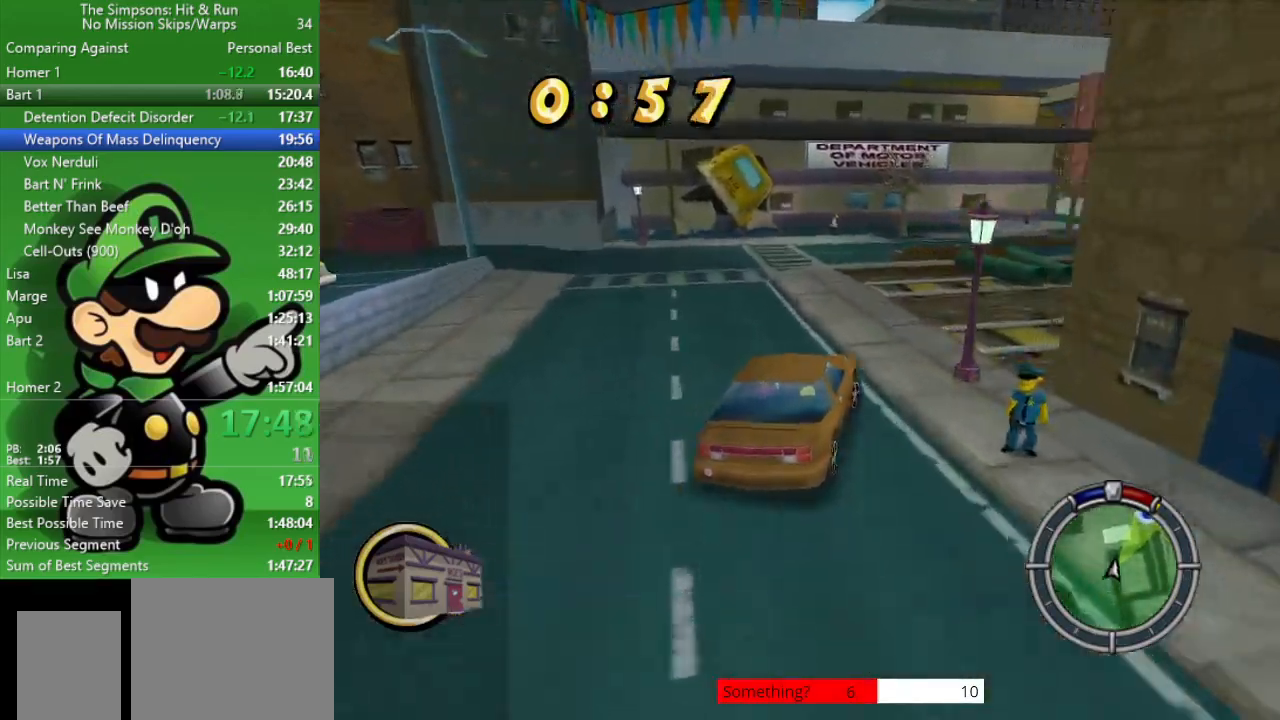
{"buttons": ["CIRCLE", "R1"], "left_stick": "center", "right_stick": "center", "events": [[167, "left_stick", "center"], [300, "R1", "down"], [367, "R1", "up"], [500, "R1", "down"]]}
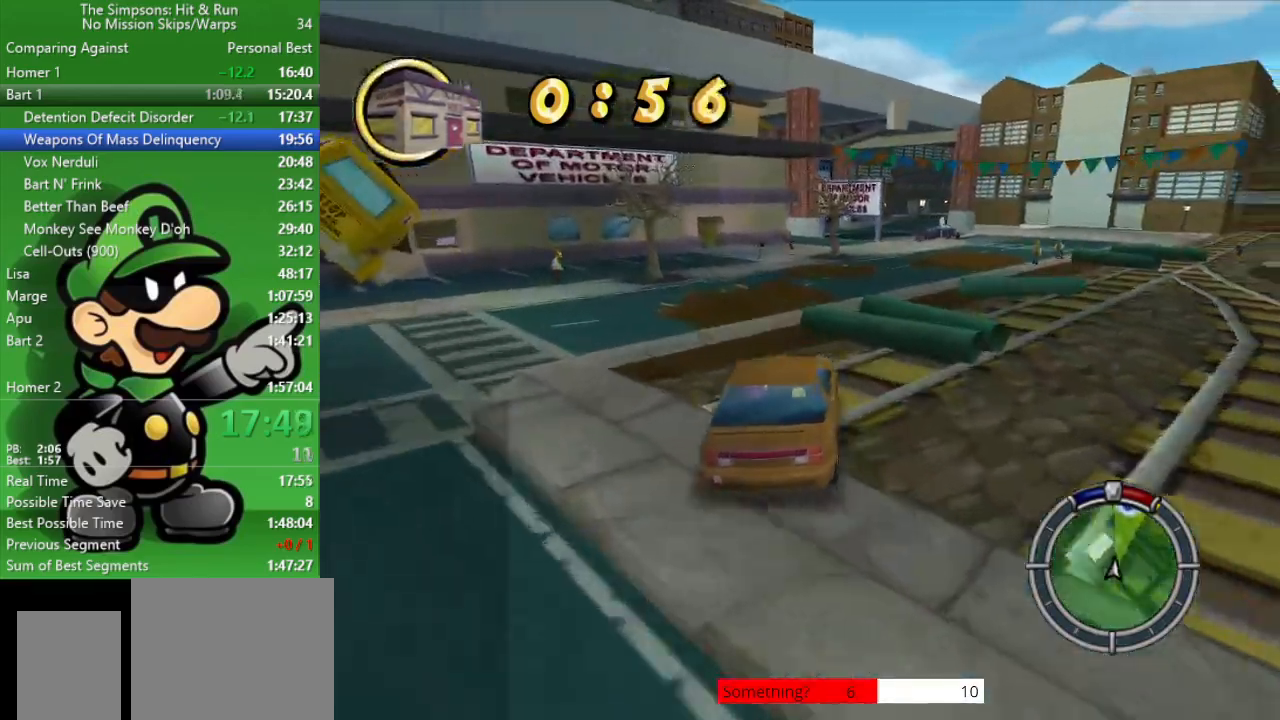
{"buttons": ["CIRCLE"], "left_stick": "center", "right_stick": "center", "events": [[100, "R1", "up"], [200, "R1", "down"], [267, "R1", "up"], [383, "R1", "down"], [467, "R1", "up"]]}
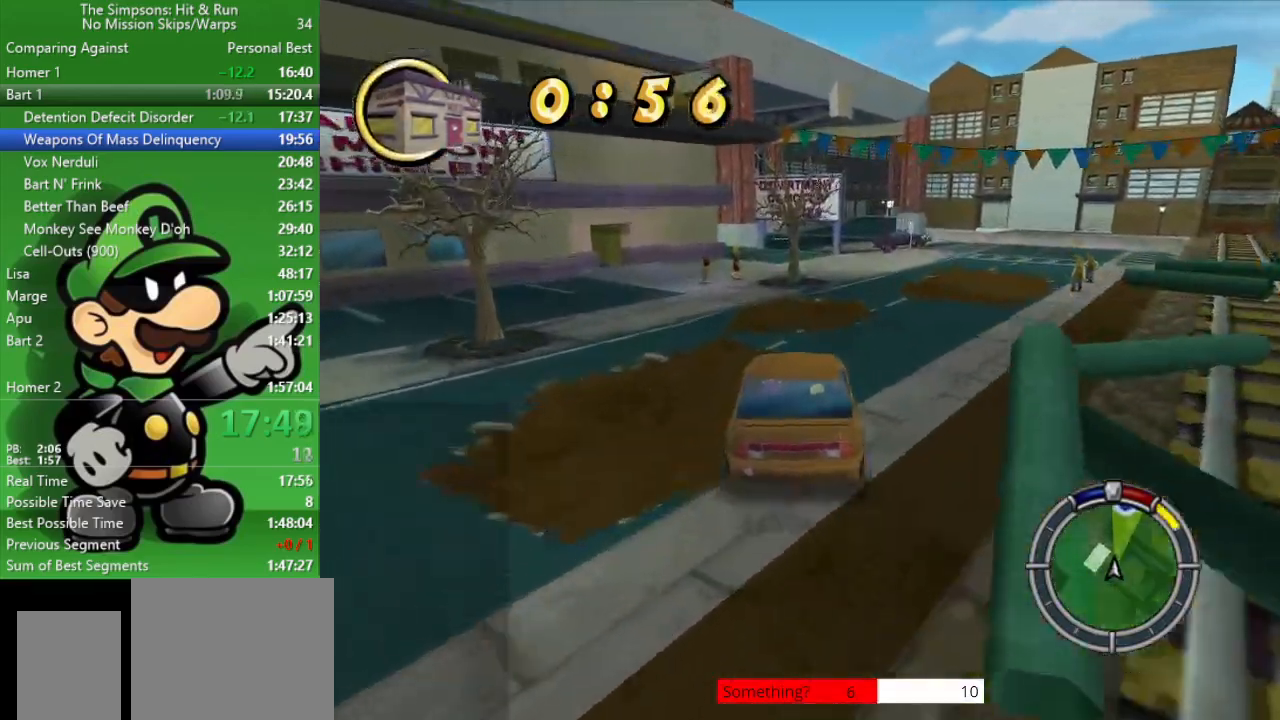
{"buttons": ["CIRCLE"], "left_stick": "center", "right_stick": "center", "events": [[67, "R1", "down"], [167, "R1", "up"]]}
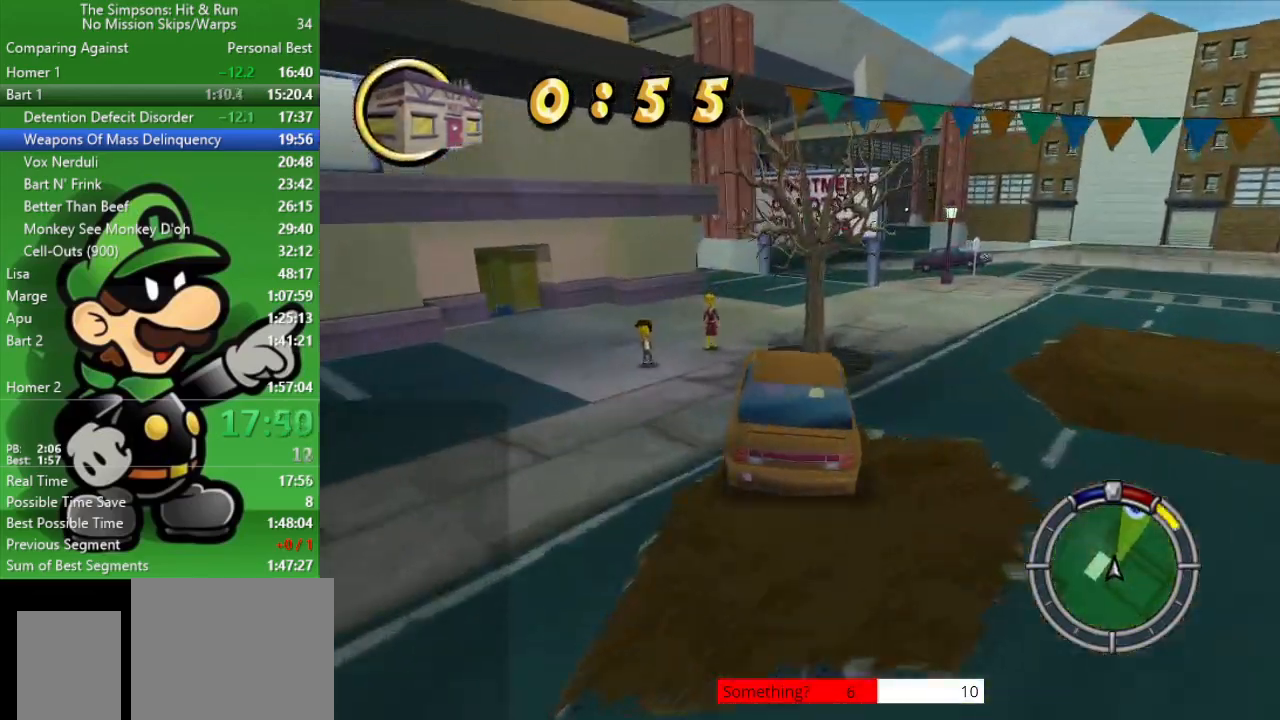
{"buttons": ["CIRCLE"], "left_stick": "left", "right_stick": "center", "events": [[50, "left_stick", "down-right"], [217, "R1", "down"], [217, "left_stick", "center"], [317, "R1", "up"], [417, "left_stick", "left"]]}
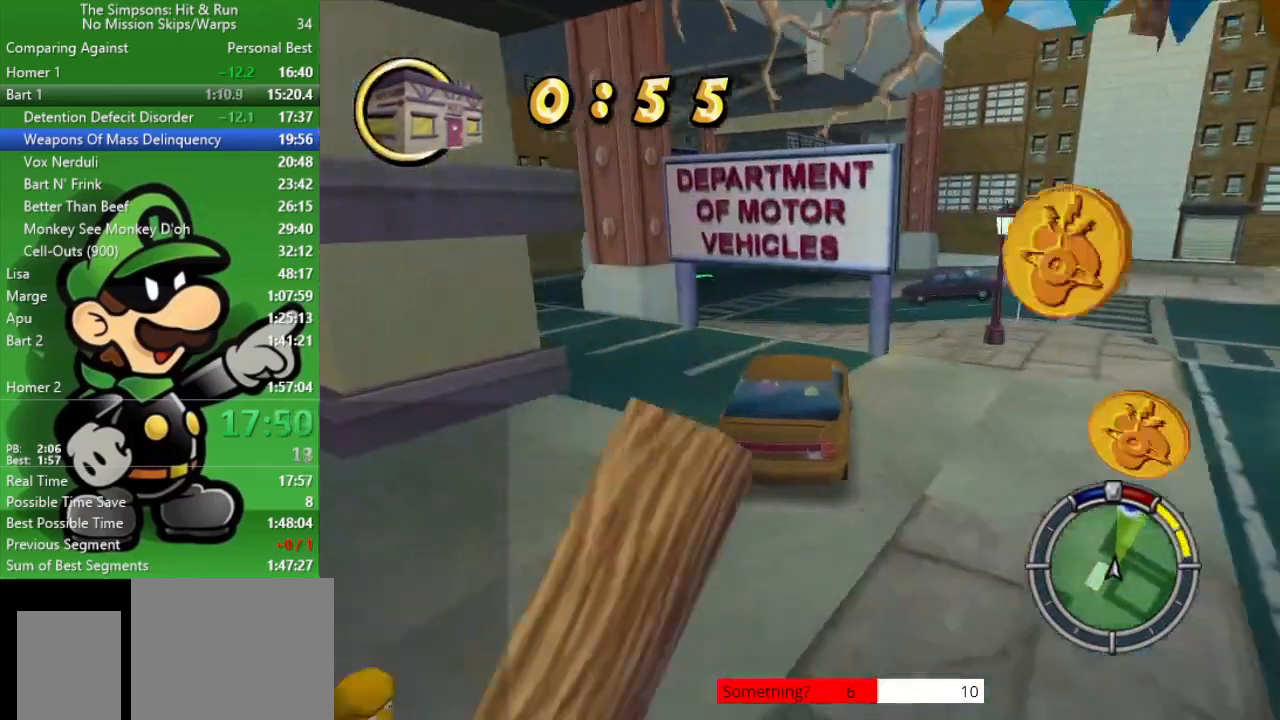
{"buttons": ["CIRCLE", "R1"], "left_stick": "center", "right_stick": "center", "events": [[17, "left_stick", "center"], [117, "R1", "down"], [217, "R1", "up"], [483, "R1", "down"]]}
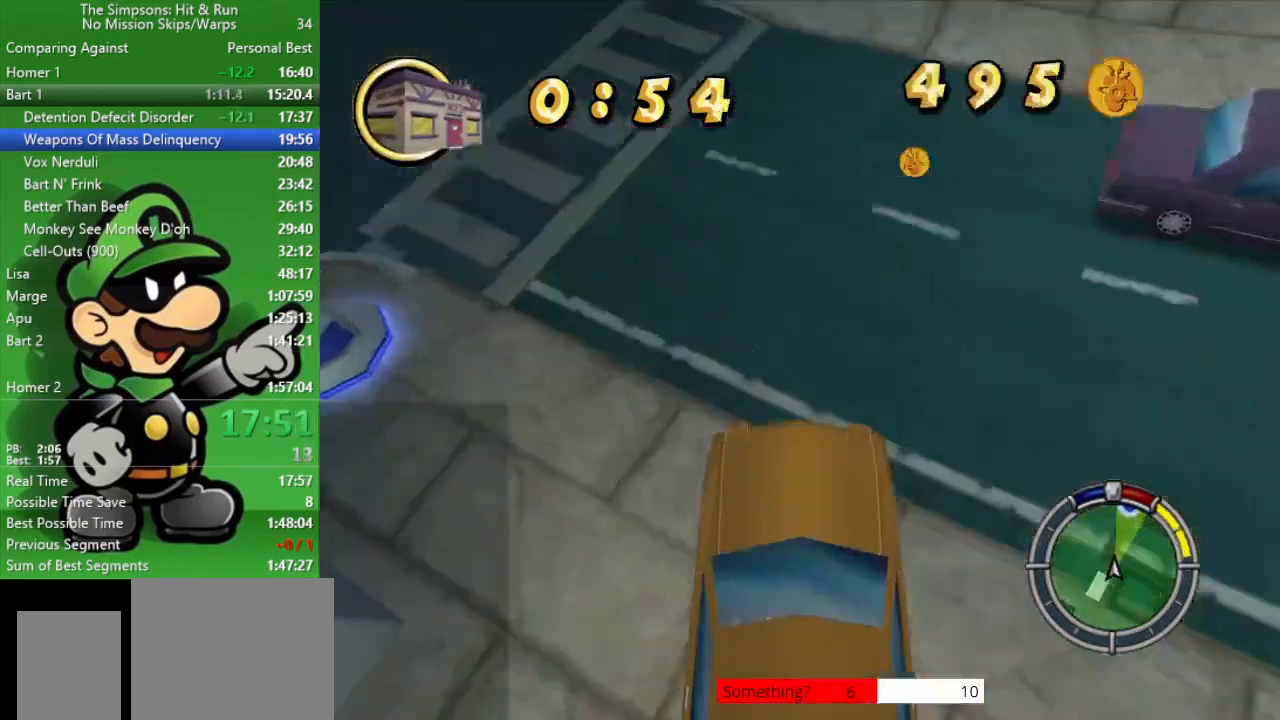
{"buttons": ["CIRCLE", "R1"], "left_stick": "center", "right_stick": "center", "events": [[83, "R1", "up"], [183, "R1", "down"], [283, "R1", "up"], [400, "R1", "down"]]}
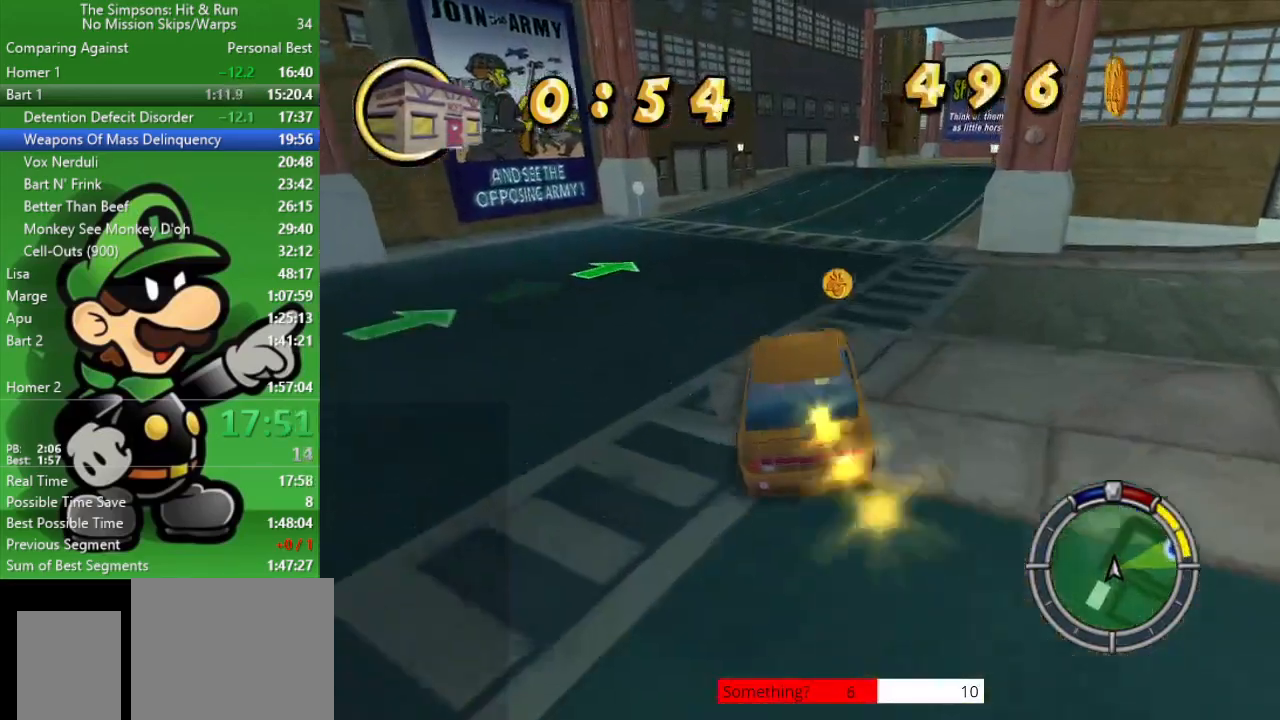
{"buttons": ["CIRCLE"], "left_stick": "right", "right_stick": "center", "events": [[17, "left_stick", "right"], [50, "R1", "up"], [250, "left_stick", "center"], [500, "left_stick", "right"]]}
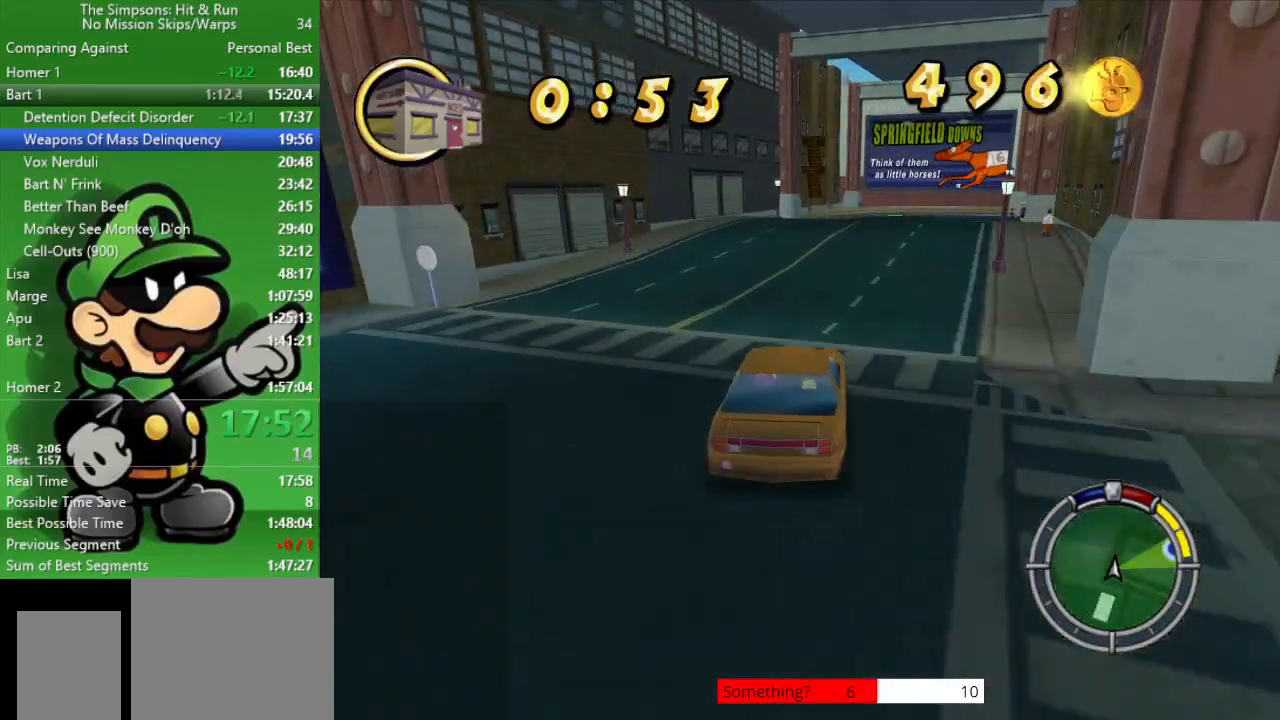
{"buttons": ["CIRCLE"], "left_stick": "right", "right_stick": "center", "events": [[117, "left_stick", "center"], [417, "left_stick", "right"]]}
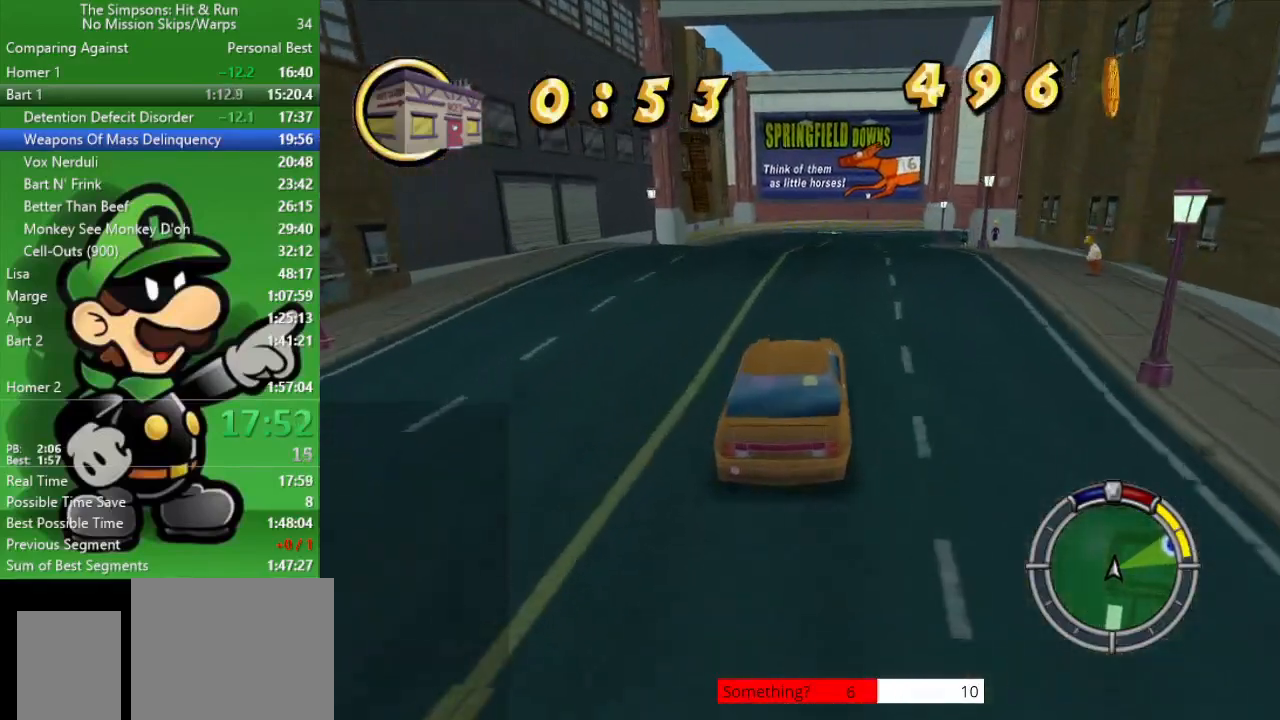
{"buttons": ["CIRCLE"], "left_stick": "right", "right_stick": "center", "events": [[83, "left_stick", "center"], [367, "left_stick", "right"]]}
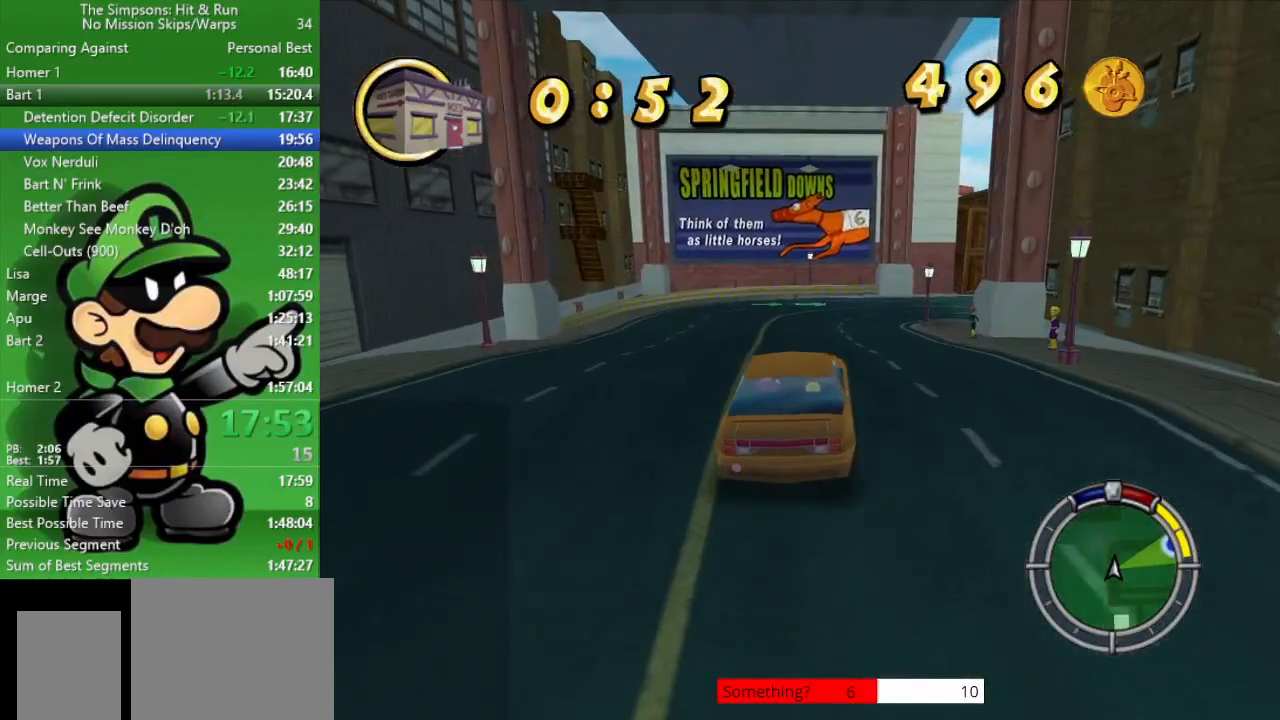
{"buttons": ["CIRCLE", "R1"], "left_stick": "right", "right_stick": "center", "events": [[33, "left_stick", "center"], [167, "left_stick", "right"], [317, "R1", "down"], [383, "R1", "up"], [500, "R1", "down"]]}
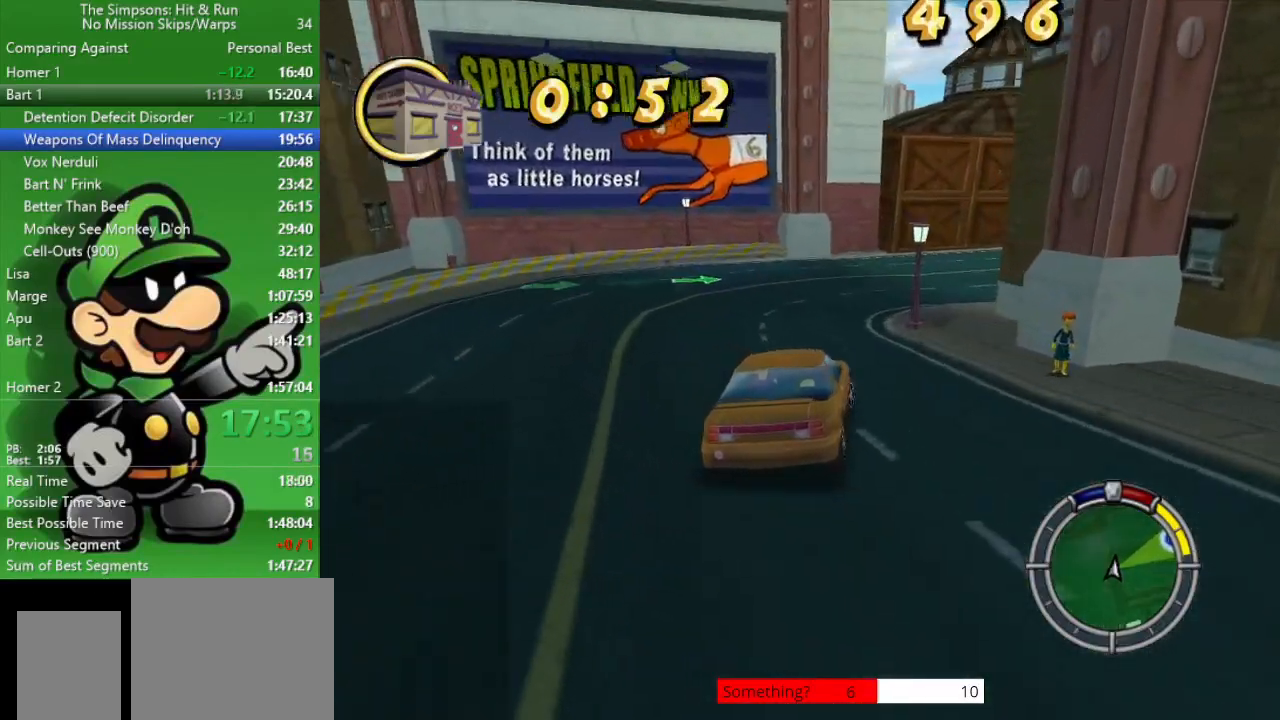
{"buttons": ["CIRCLE"], "left_stick": "right", "right_stick": "center", "events": [[100, "R1", "up"], [183, "R1", "down"], [267, "R1", "up"]]}
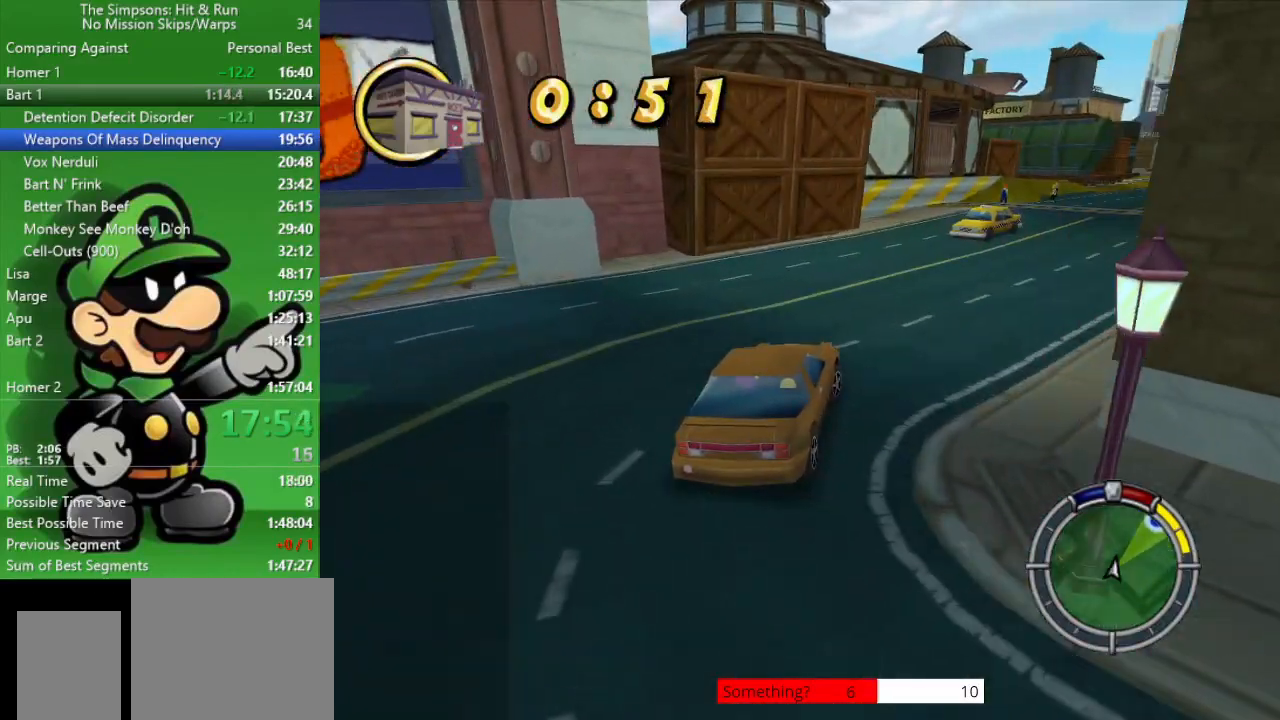
{"buttons": ["CIRCLE"], "left_stick": "right", "right_stick": "center", "events": [[83, "CIRCLE", "up"], [417, "CIRCLE", "down"]]}
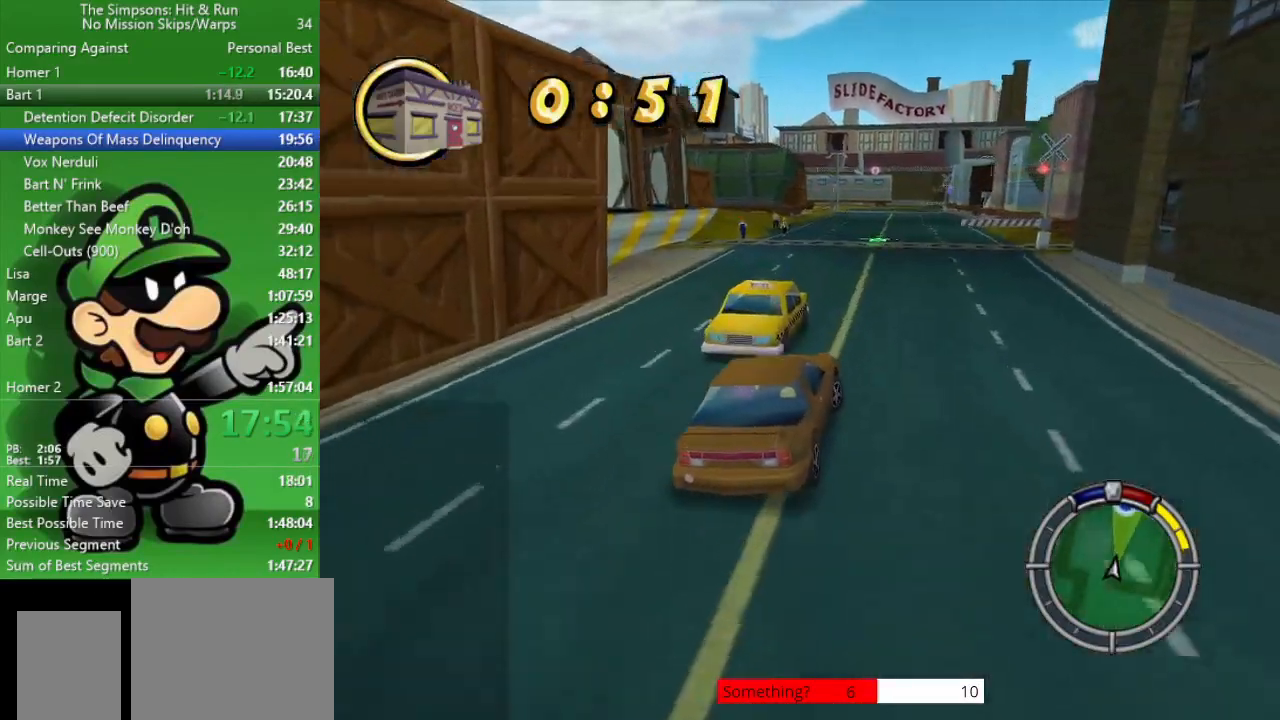
{"buttons": ["CIRCLE"], "left_stick": "right", "right_stick": "center", "events": [[167, "left_stick", "center"], [450, "left_stick", "right"]]}
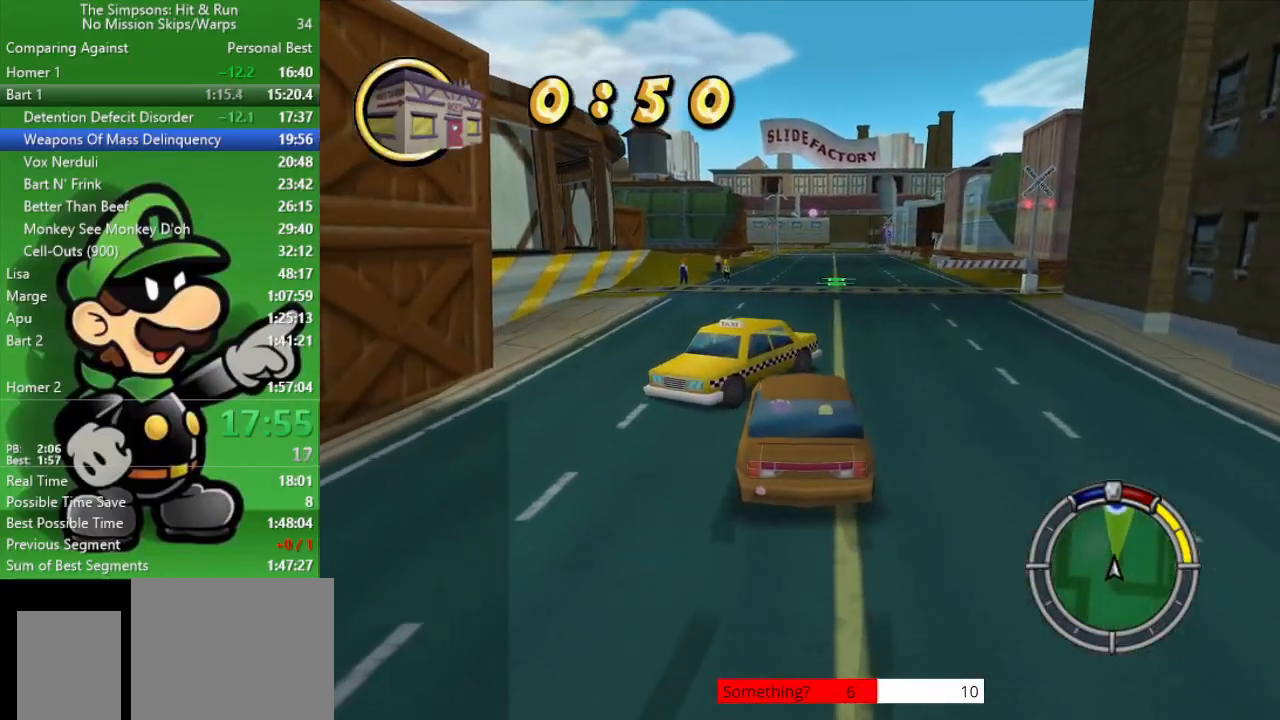
{"buttons": ["CIRCLE"], "left_stick": "center", "right_stick": "center", "events": [[217, "left_stick", "center"]]}
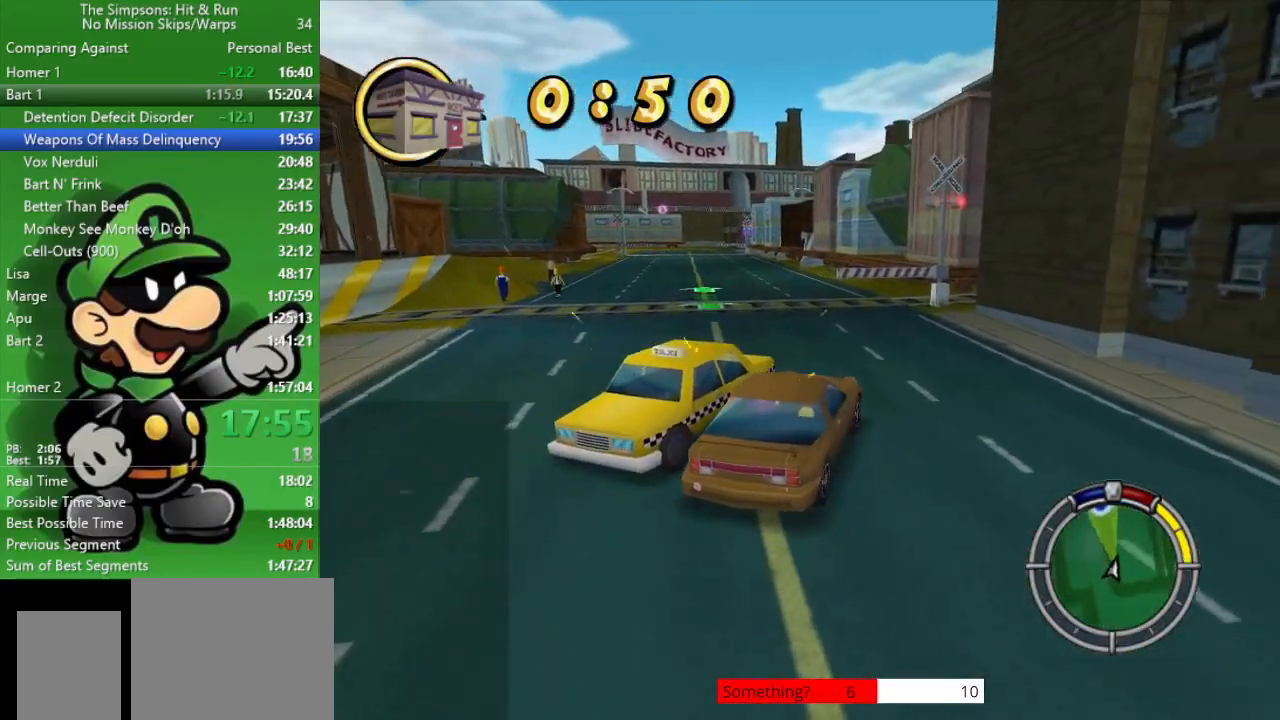
{"buttons": ["CIRCLE"], "left_stick": "left", "right_stick": "center", "events": [[67, "left_stick", "left"]]}
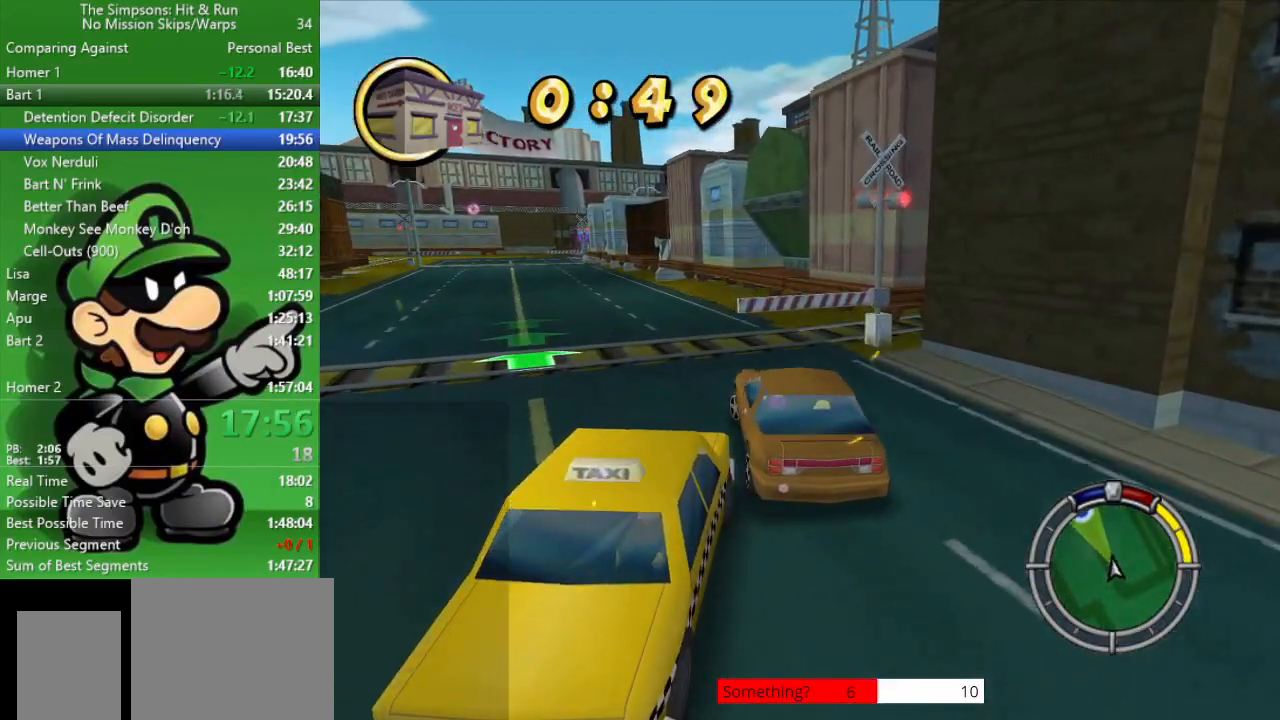
{"buttons": ["CIRCLE"], "left_stick": "center", "right_stick": "center", "events": [[167, "left_stick", "center"]]}
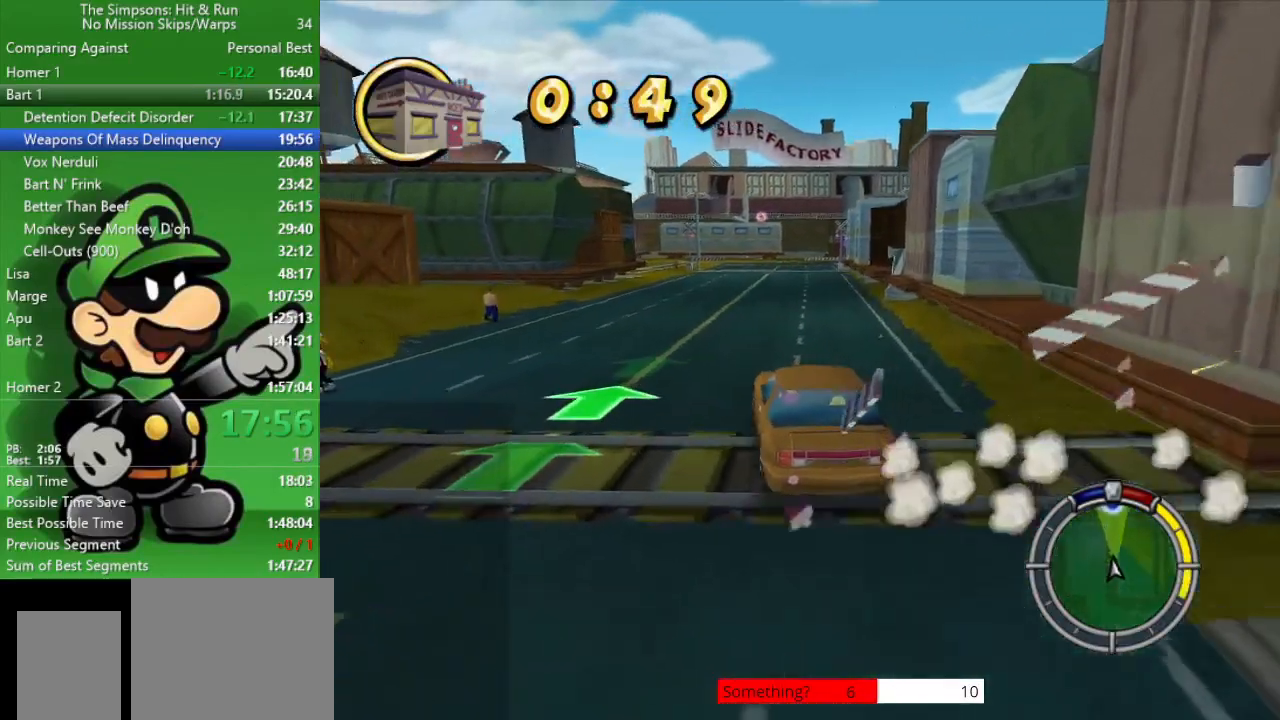
{"buttons": ["CIRCLE"], "left_stick": "center", "right_stick": "center", "events": []}
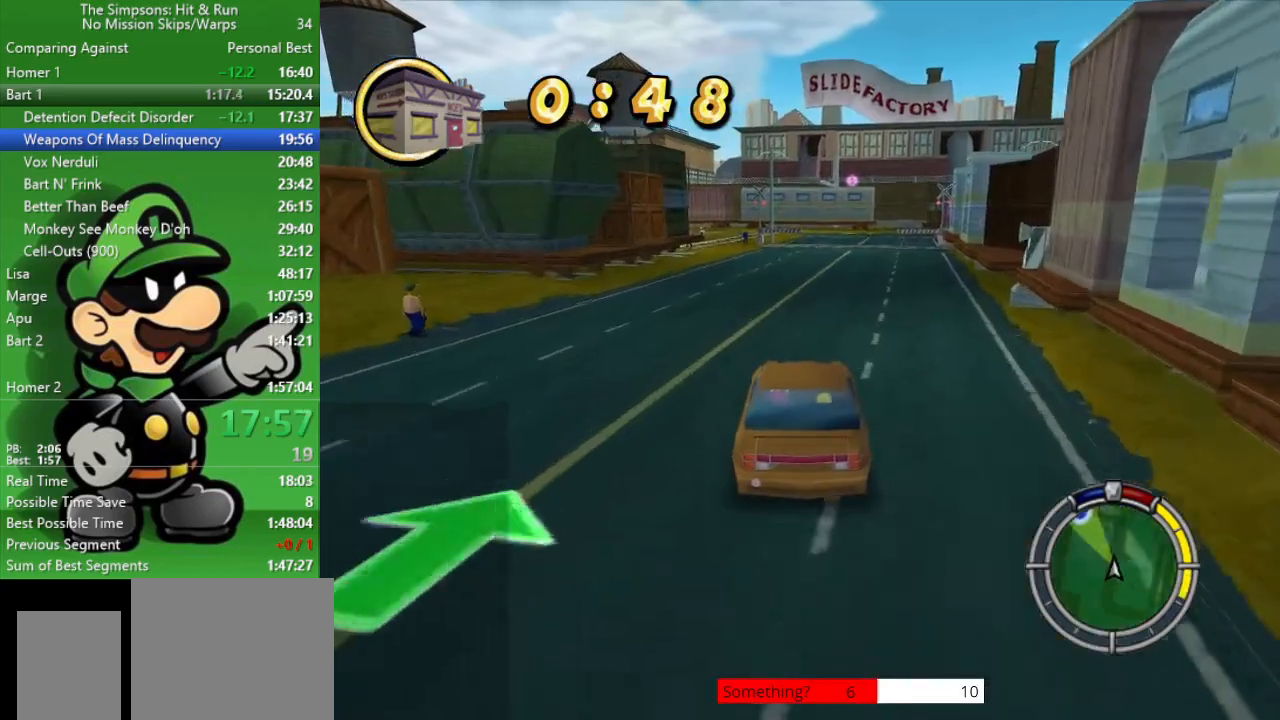
{"buttons": ["CIRCLE"], "left_stick": "center", "right_stick": "center", "events": [[117, "TRIANGLE", "down"], [250, "TRIANGLE", "up"]]}
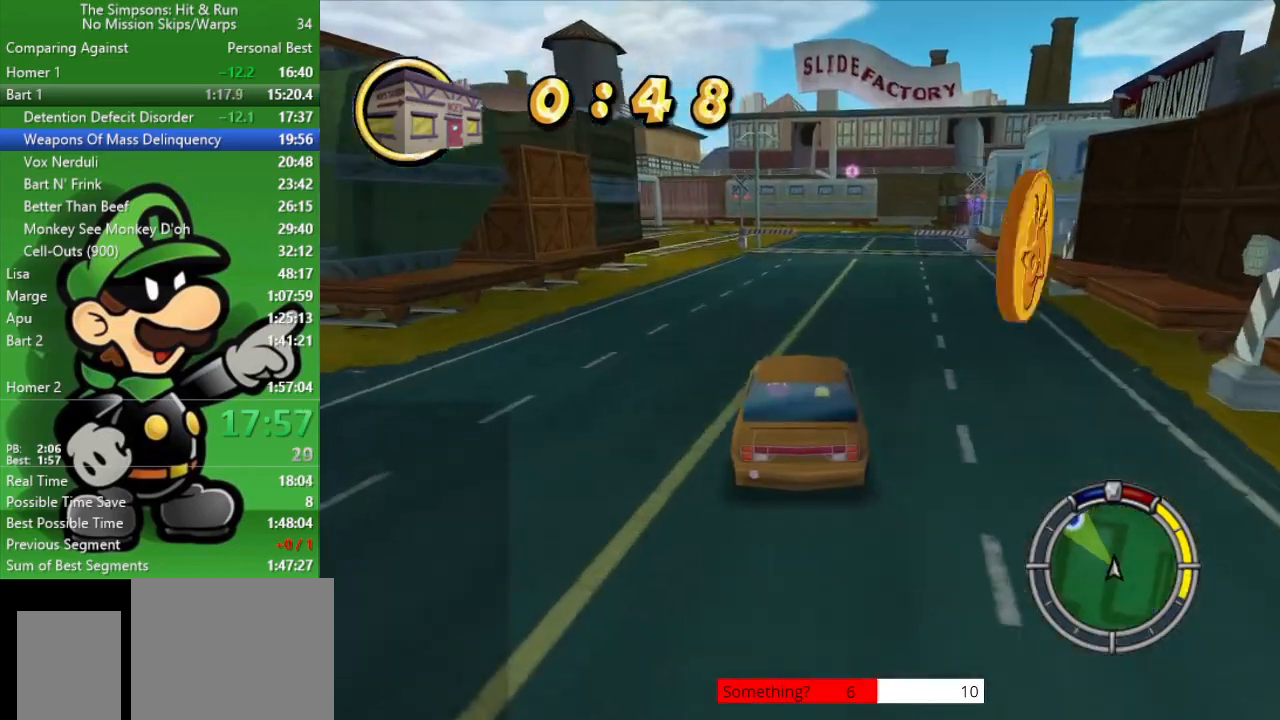
{"buttons": ["CIRCLE"], "left_stick": "center", "right_stick": "center", "events": [[117, "left_stick", "left"], [300, "left_stick", "center"]]}
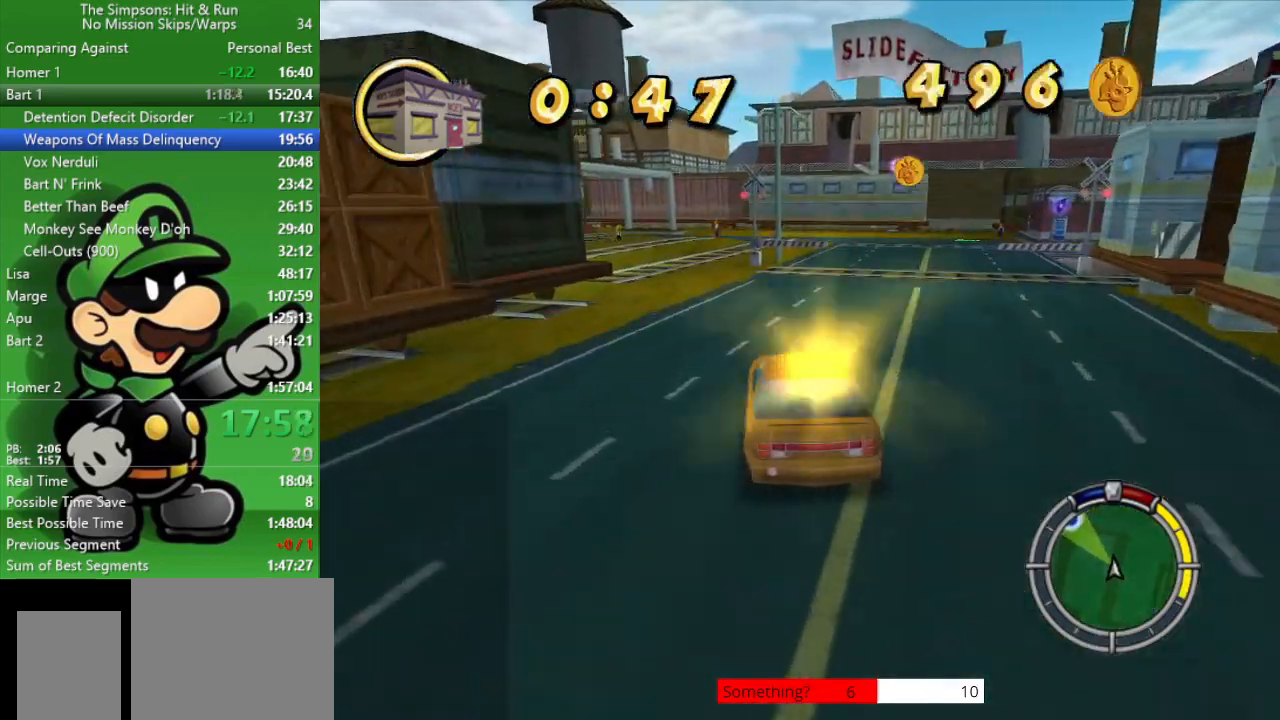
{"buttons": [], "left_stick": "left", "right_stick": "center", "events": [[33, "left_stick", "left"], [83, "CROSS", "down"], [167, "CROSS", "up"], [267, "CIRCLE", "up"]]}
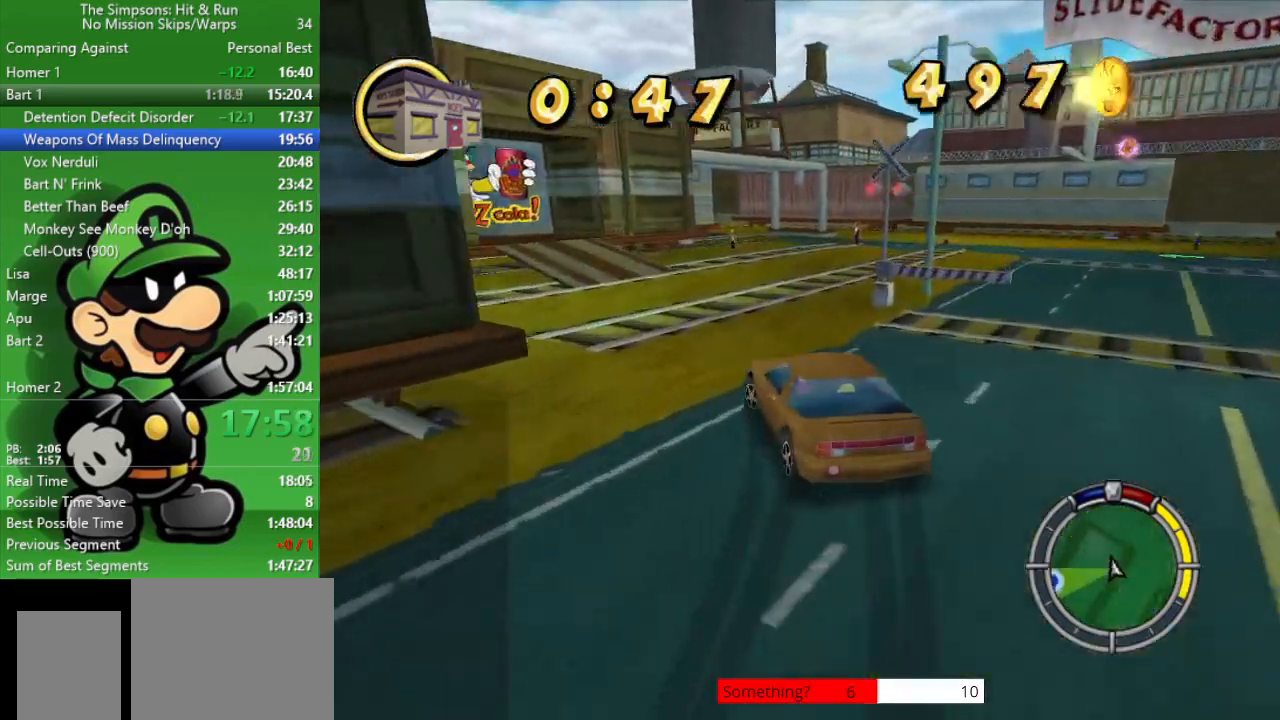
{"buttons": ["CIRCLE"], "left_stick": "right", "right_stick": "center", "events": [[317, "left_stick", "center"], [417, "CIRCLE", "down"], [483, "left_stick", "right"]]}
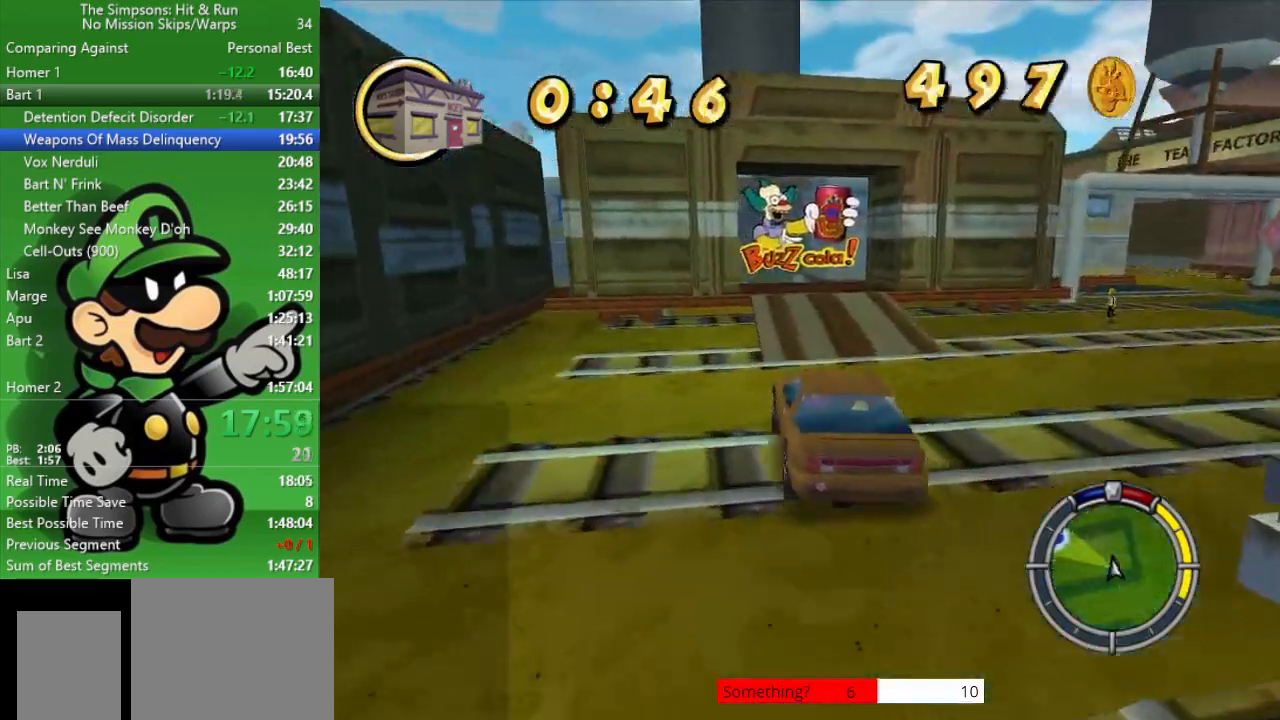
{"buttons": ["CIRCLE"], "left_stick": "center", "right_stick": "center", "events": [[117, "left_stick", "center"], [283, "left_stick", "up-left"], [467, "left_stick", "center"]]}
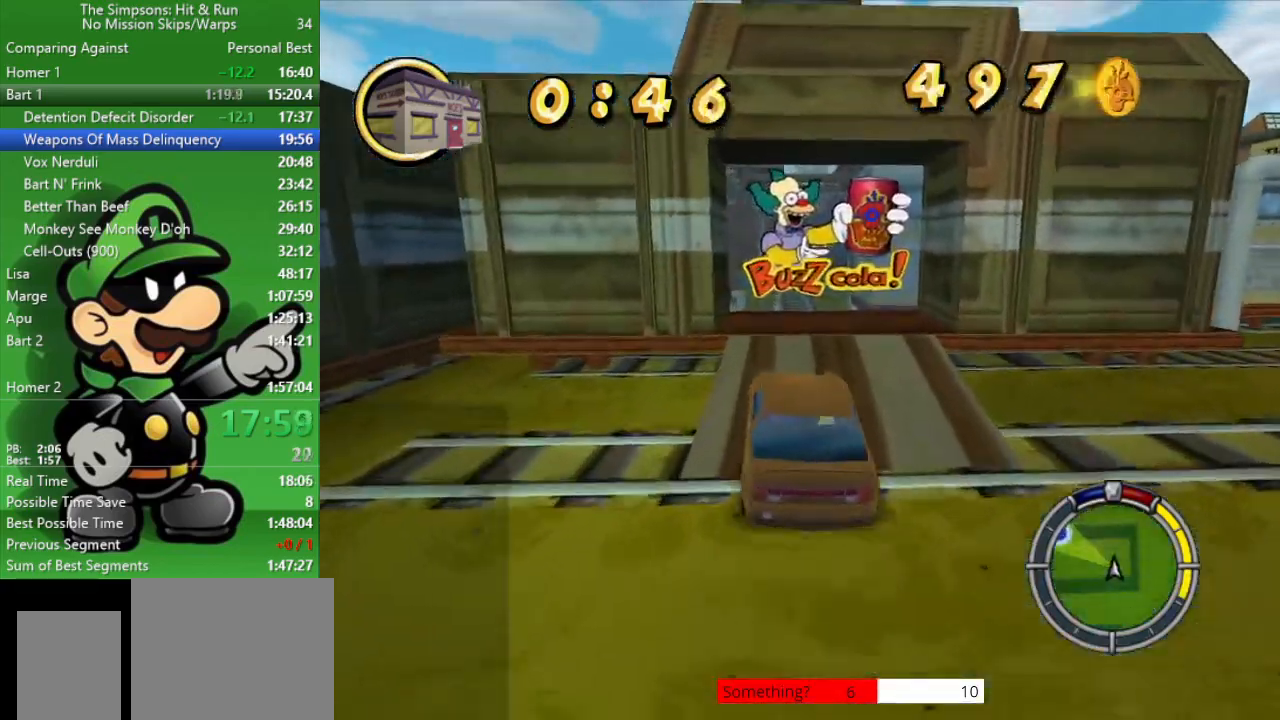
{"buttons": ["CIRCLE"], "left_stick": "center", "right_stick": "center", "events": [[150, "left_stick", "right"], [367, "left_stick", "center"]]}
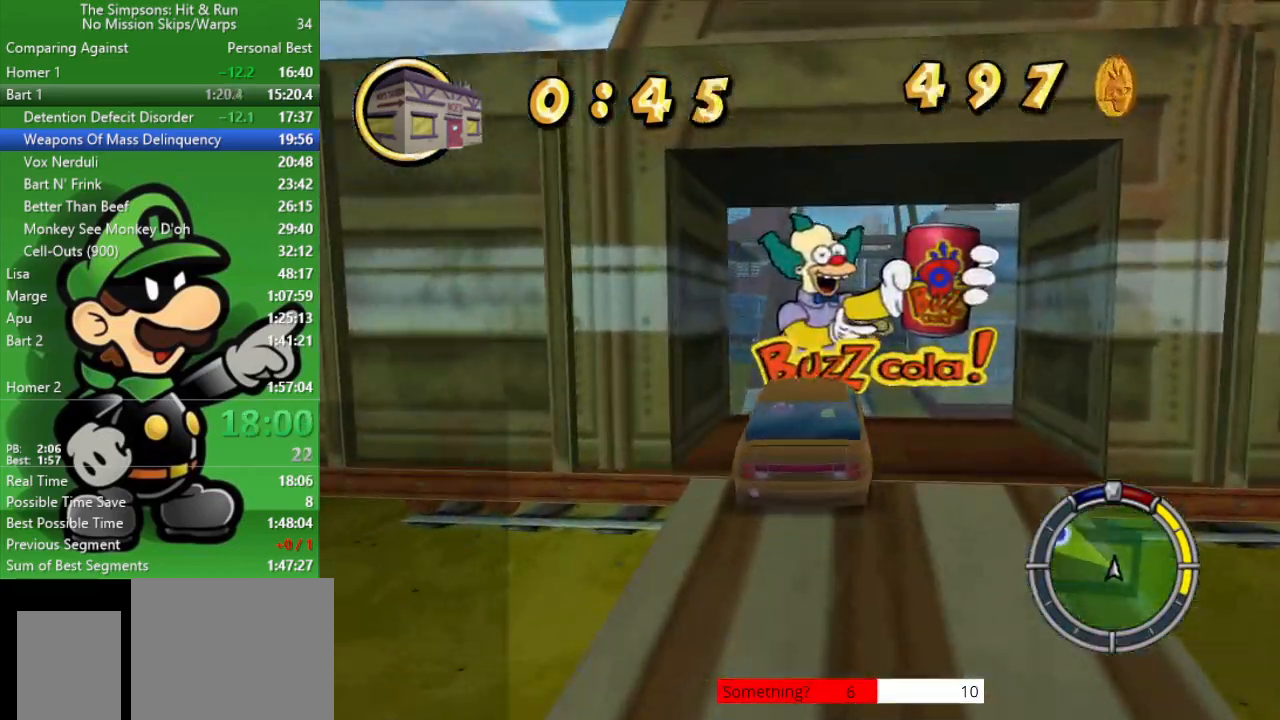
{"buttons": ["CIRCLE"], "left_stick": "center", "right_stick": "center", "events": []}
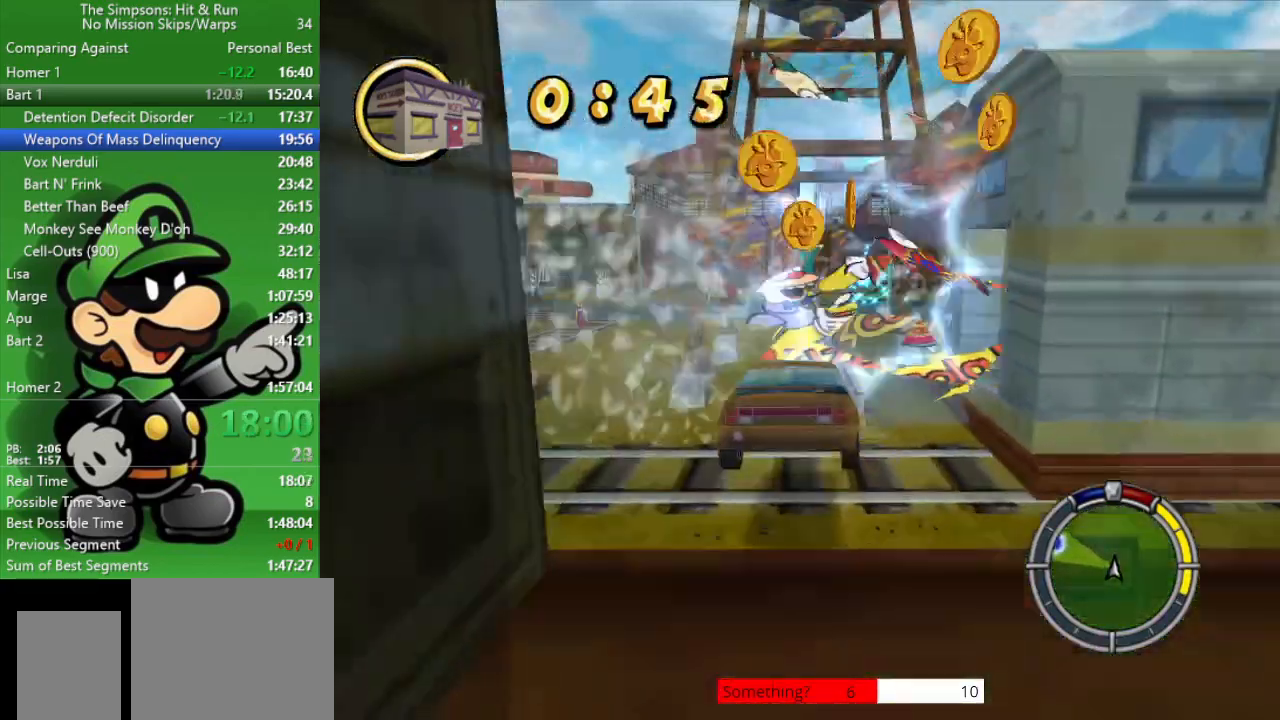
{"buttons": ["CIRCLE"], "left_stick": "left", "right_stick": "center", "events": [[350, "left_stick", "left"]]}